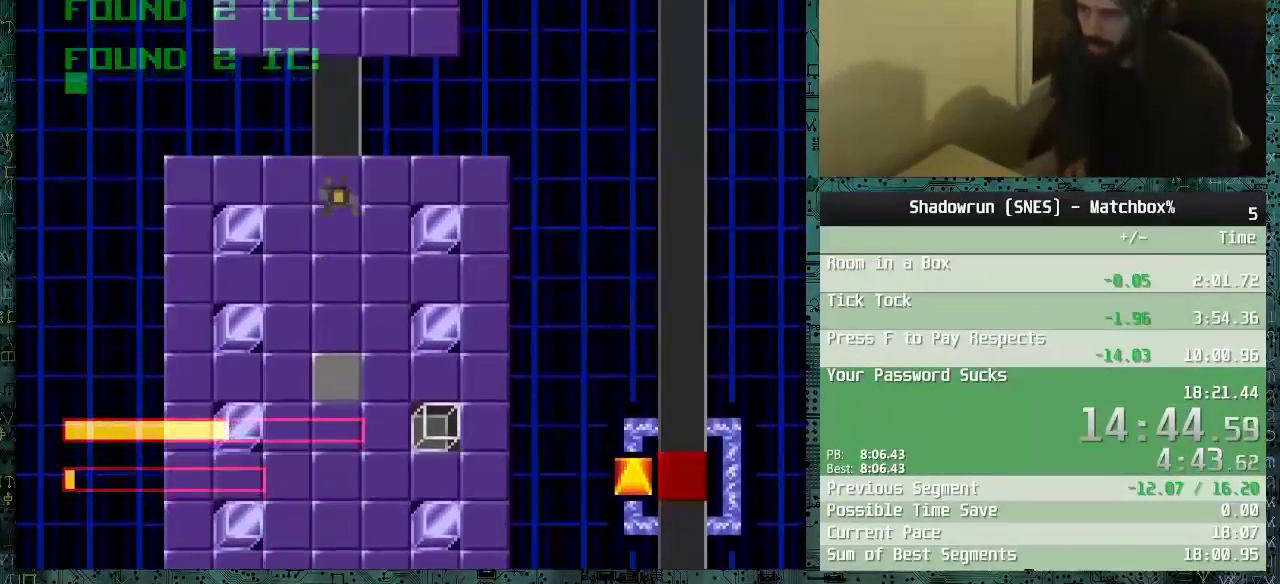
Gameplay with a controller (Nintendo layout); each line is a JSON object with the inputs held at the frame after it. "events" lists button and stick changes between this image and that frame as [ms after this image, input, new state], when the widget could be followed in between. Not read: L1 L3 R1 R3.
{"buttons": ["DPAD_UP"], "events": []}
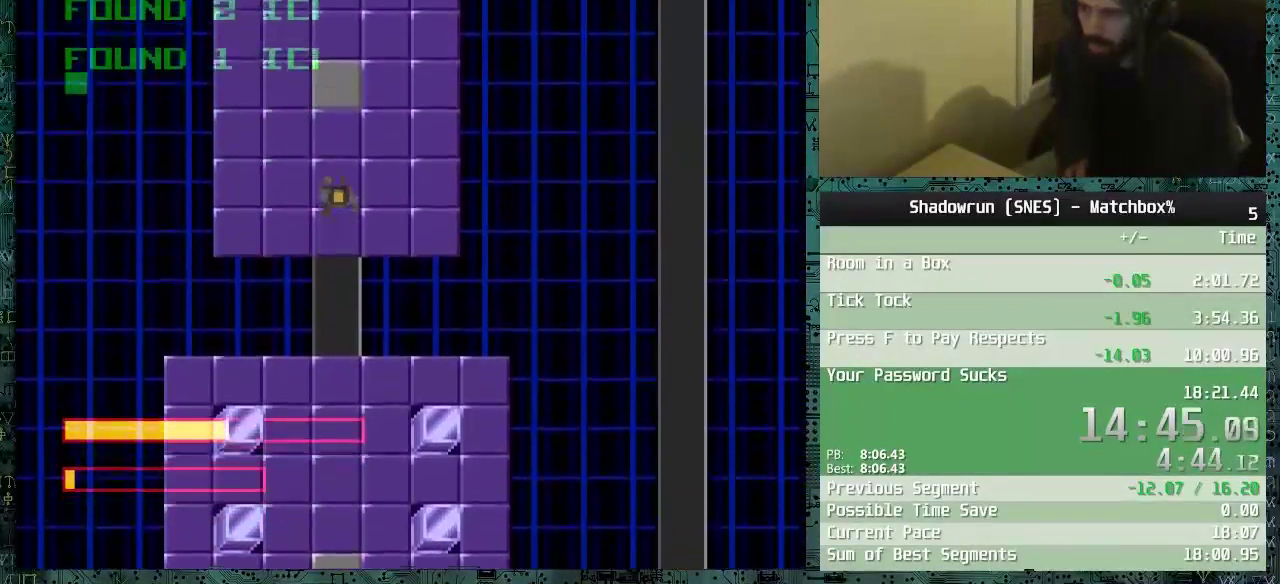
{"buttons": ["DPAD_UP"], "events": []}
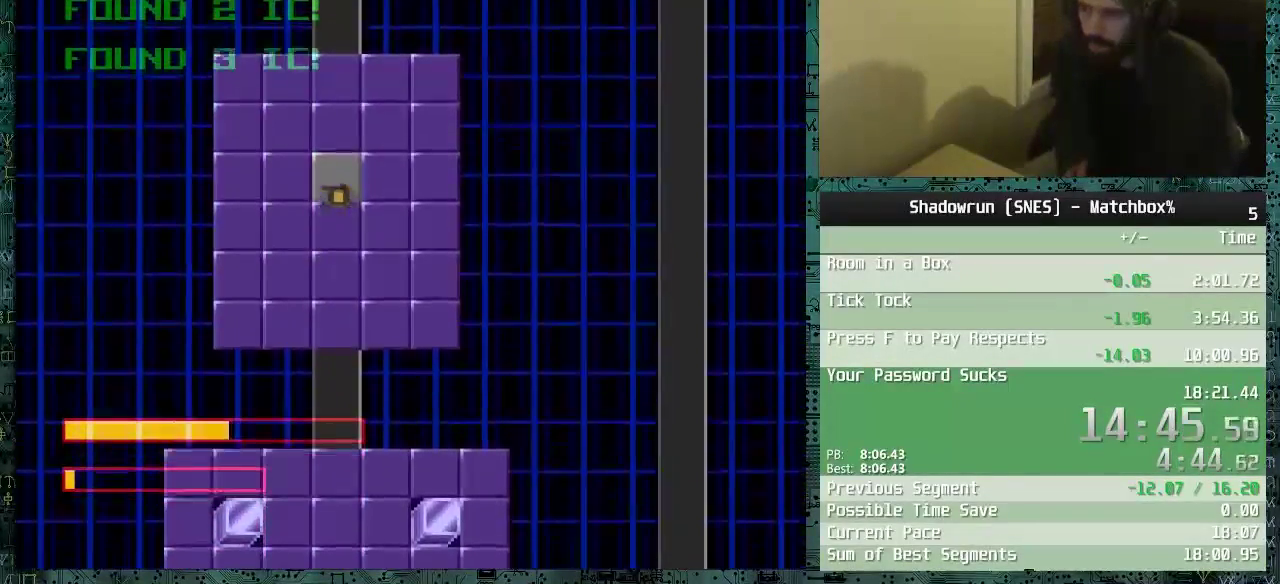
{"buttons": ["DPAD_UP"], "events": []}
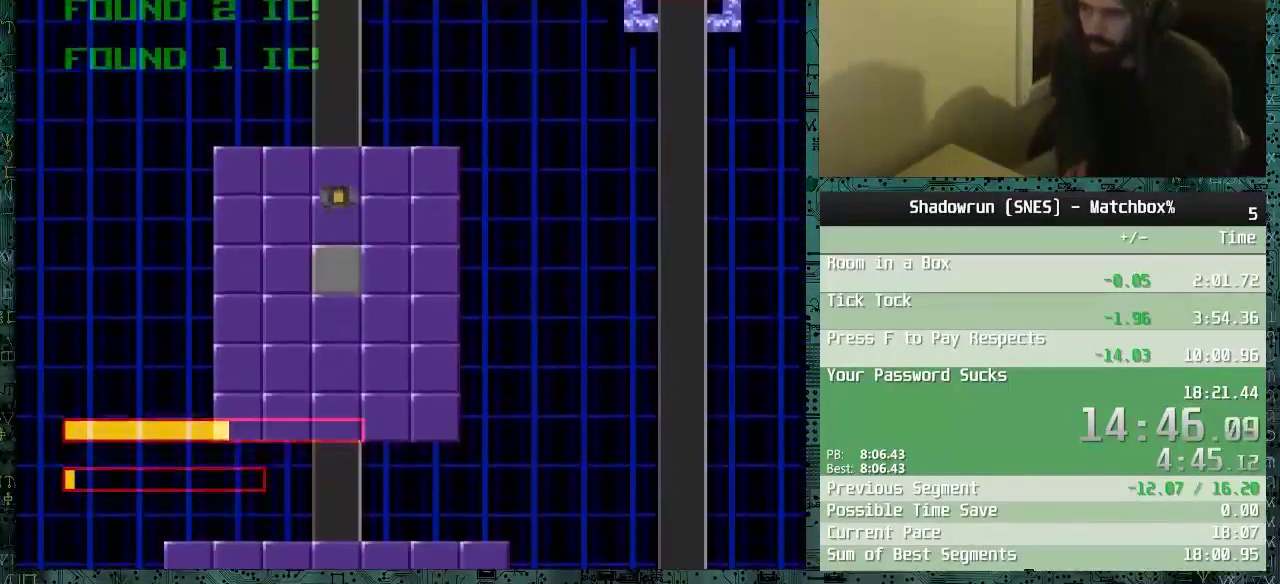
{"buttons": ["DPAD_RIGHT"], "events": [[367, "DPAD_RIGHT", "down"], [417, "DPAD_UP", "up"]]}
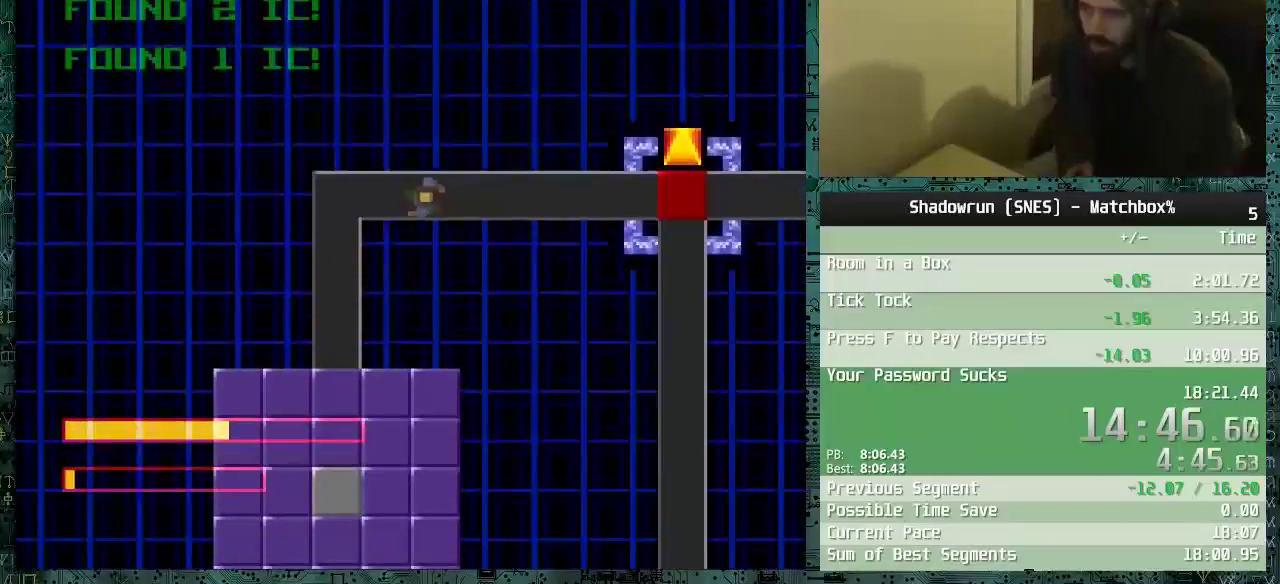
{"buttons": ["DPAD_RIGHT"], "events": []}
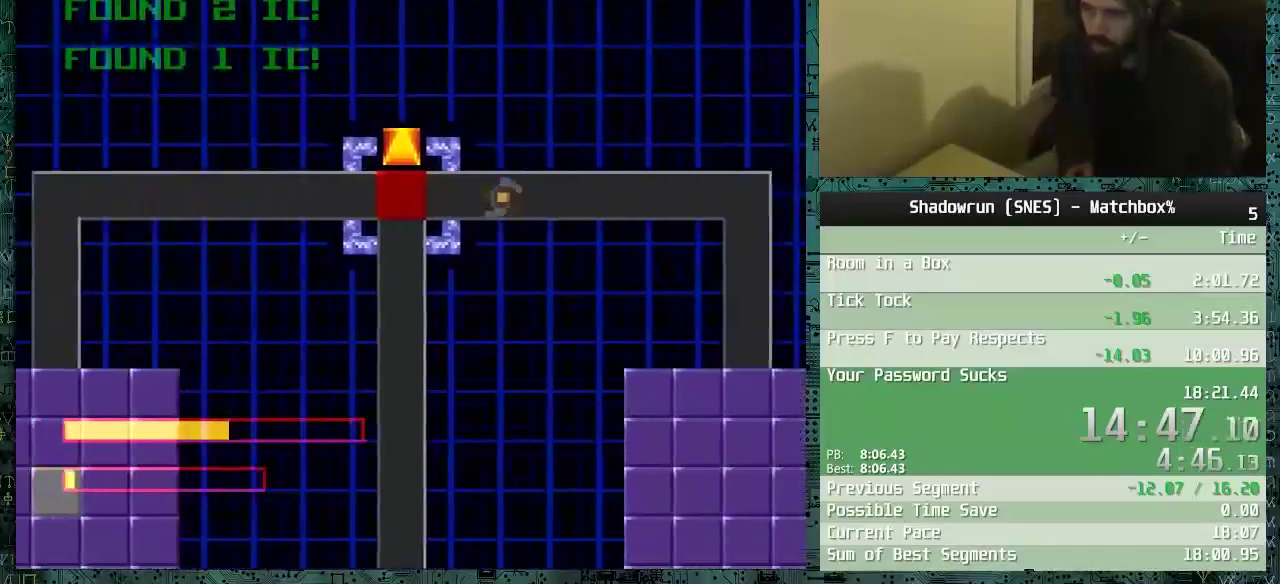
{"buttons": ["DPAD_DOWN"], "events": [[267, "DPAD_DOWN", "down"], [267, "DPAD_RIGHT", "up"]]}
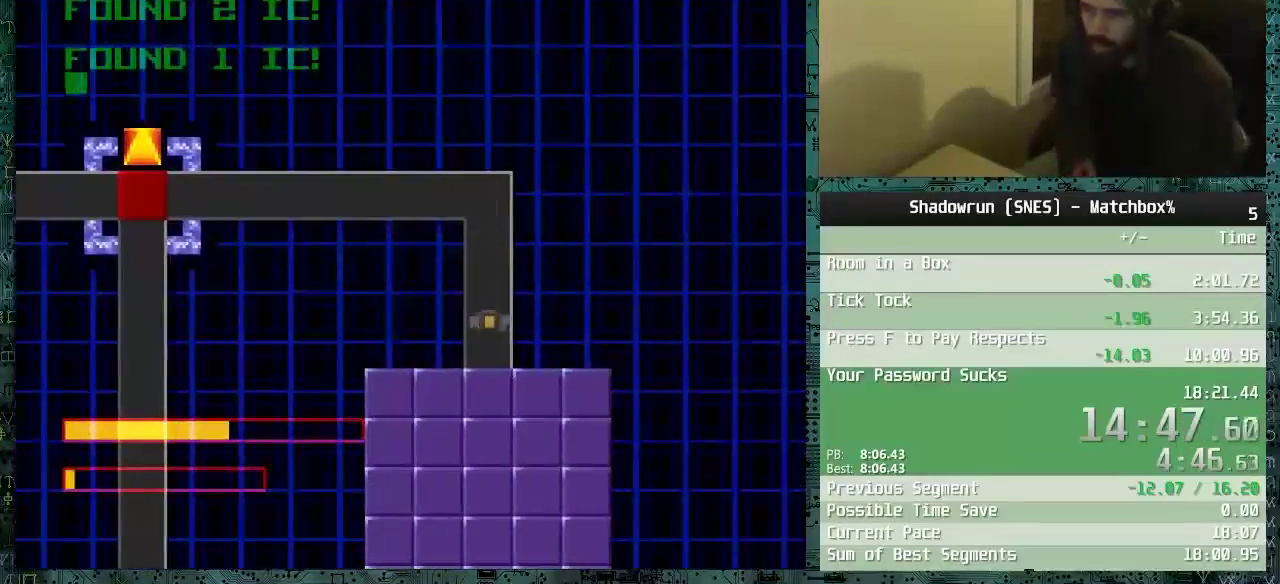
{"buttons": [], "events": [[317, "DPAD_DOWN", "up"]]}
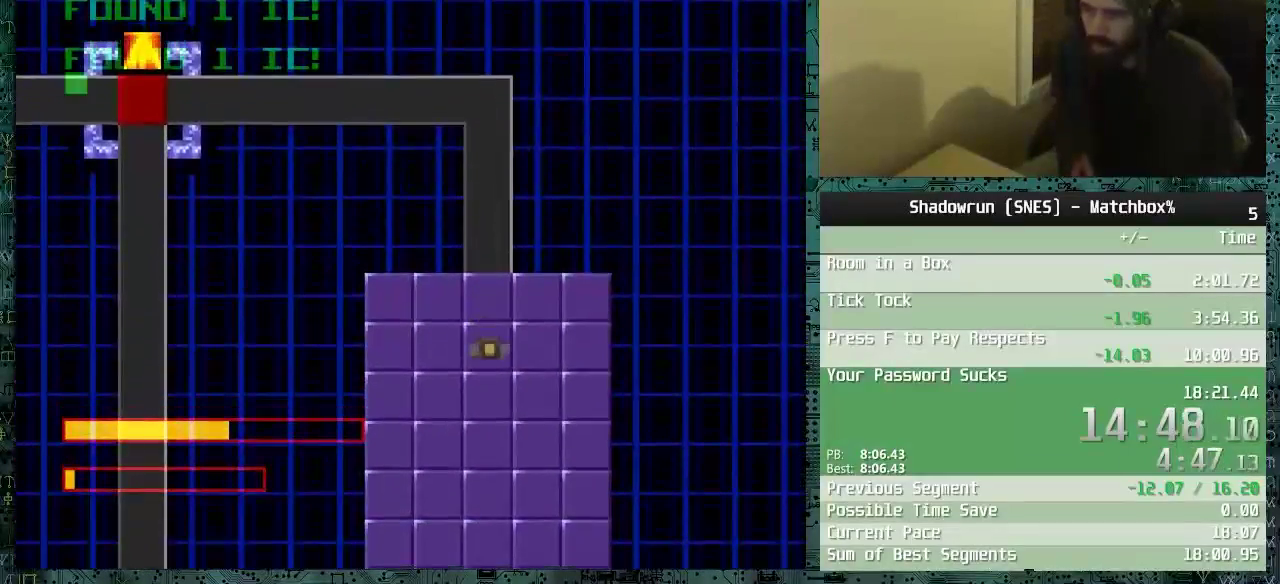
{"buttons": [], "events": [[117, "DPAD_DOWN", "down"], [267, "DPAD_DOWN", "up"]]}
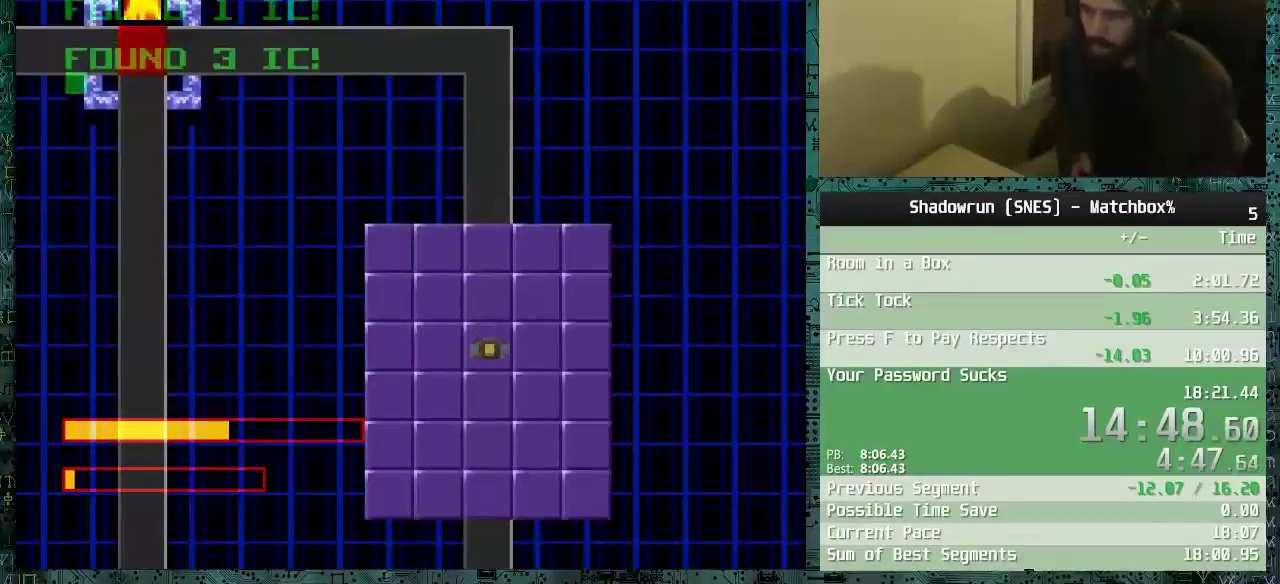
{"buttons": [], "events": [[17, "B", "down"], [167, "B", "up"], [317, "B", "down"], [467, "B", "up"]]}
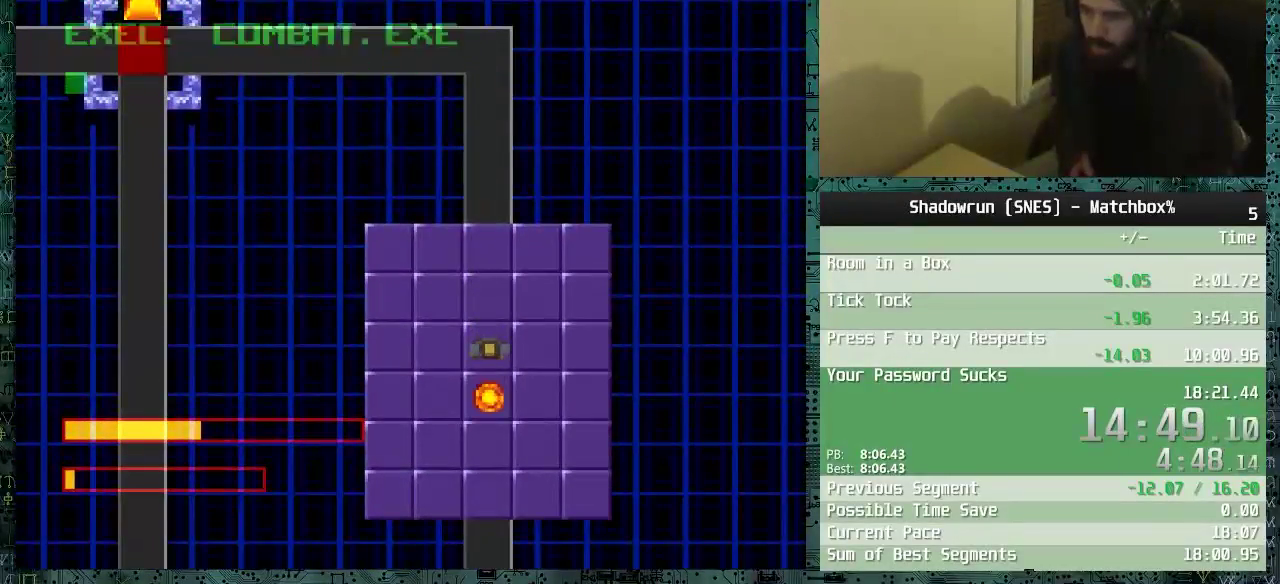
{"buttons": ["DPAD_DOWN"], "events": [[117, "DPAD_DOWN", "down"]]}
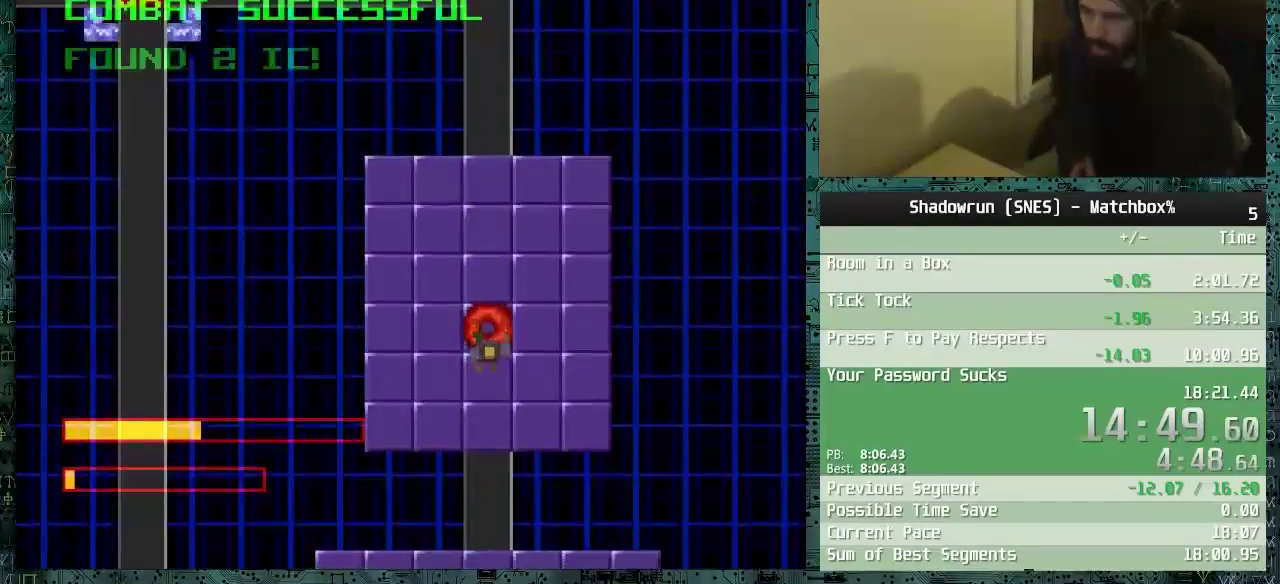
{"buttons": ["DPAD_DOWN"], "events": []}
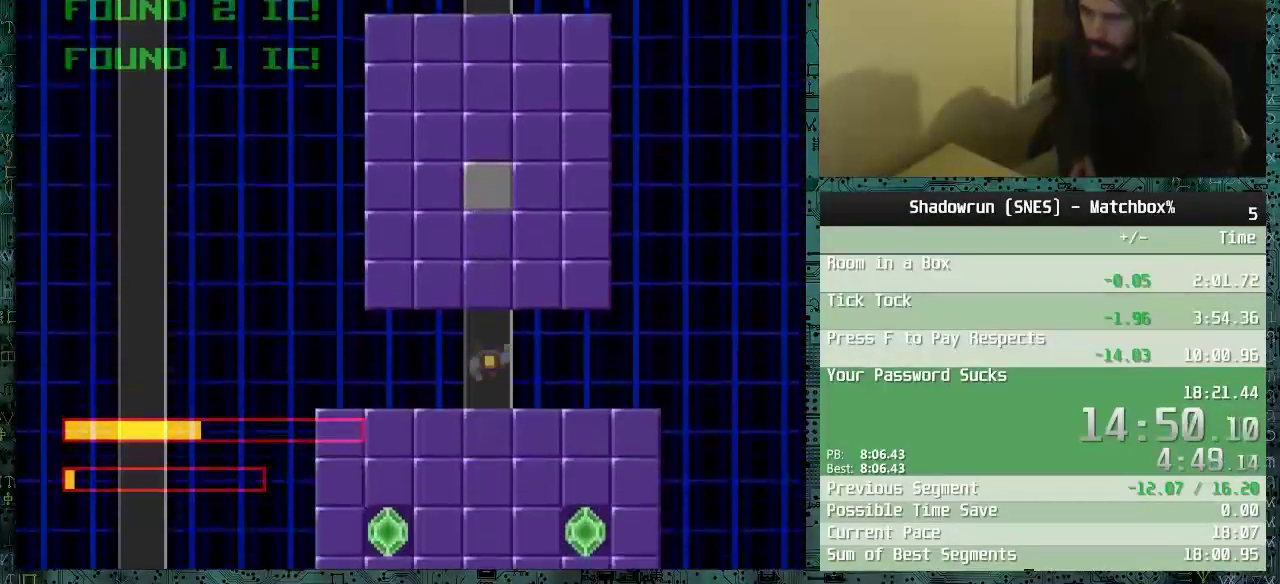
{"buttons": ["DPAD_RIGHT"], "events": [[217, "DPAD_DOWN", "up"], [367, "DPAD_RIGHT", "down"]]}
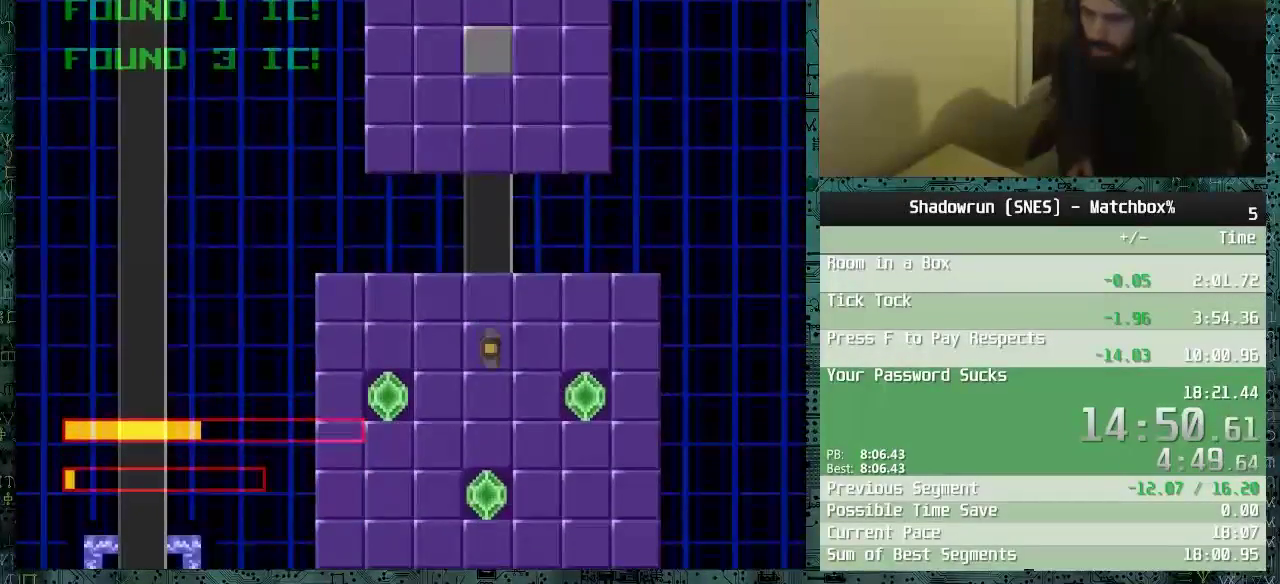
{"buttons": [], "events": [[367, "DPAD_RIGHT", "up"]]}
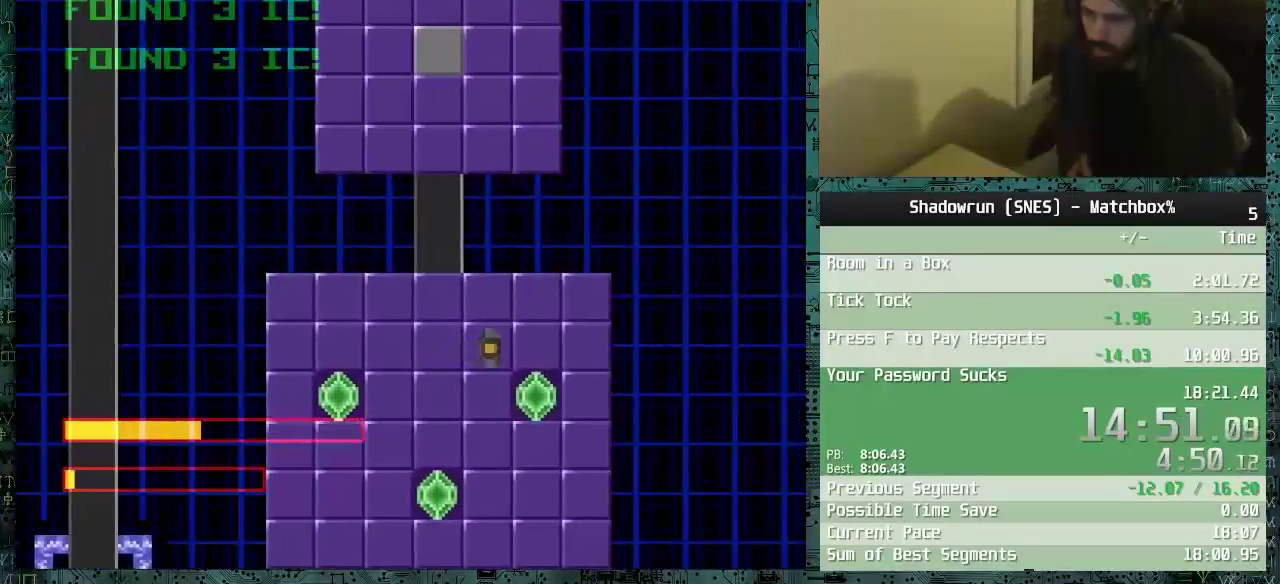
{"buttons": [], "events": [[17, "DPAD_DOWN", "down"], [117, "DPAD_DOWN", "up"], [267, "B", "down"], [367, "B", "up"]]}
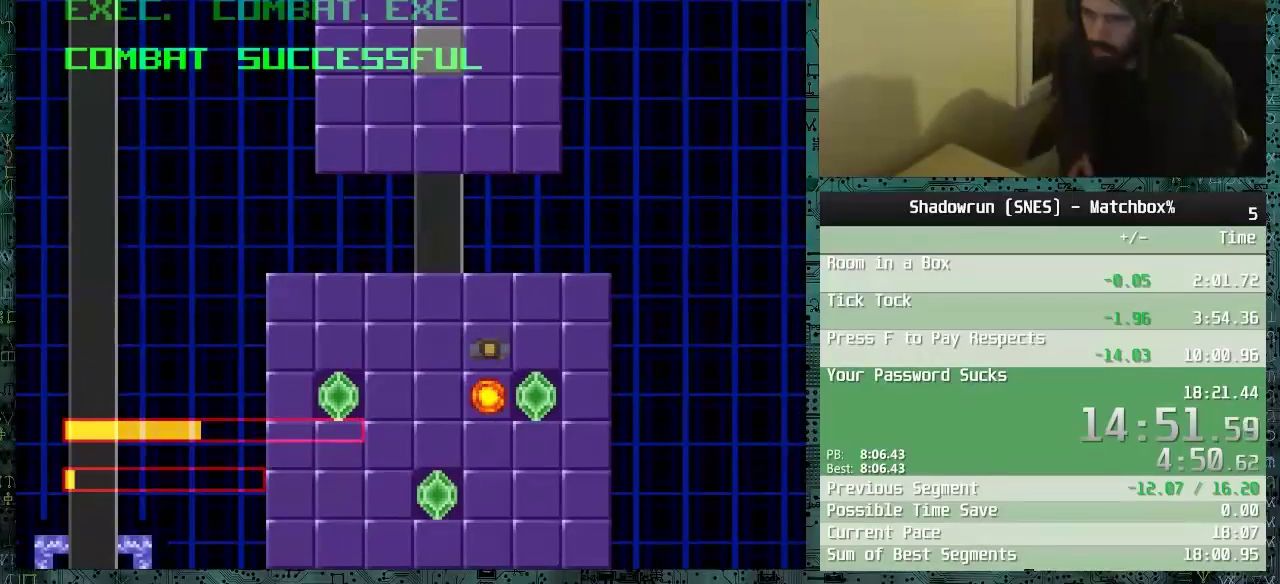
{"buttons": ["DPAD_RIGHT"], "events": [[17, "DPAD_DOWN", "down"], [167, "DPAD_DOWN", "up"], [367, "DPAD_RIGHT", "down"]]}
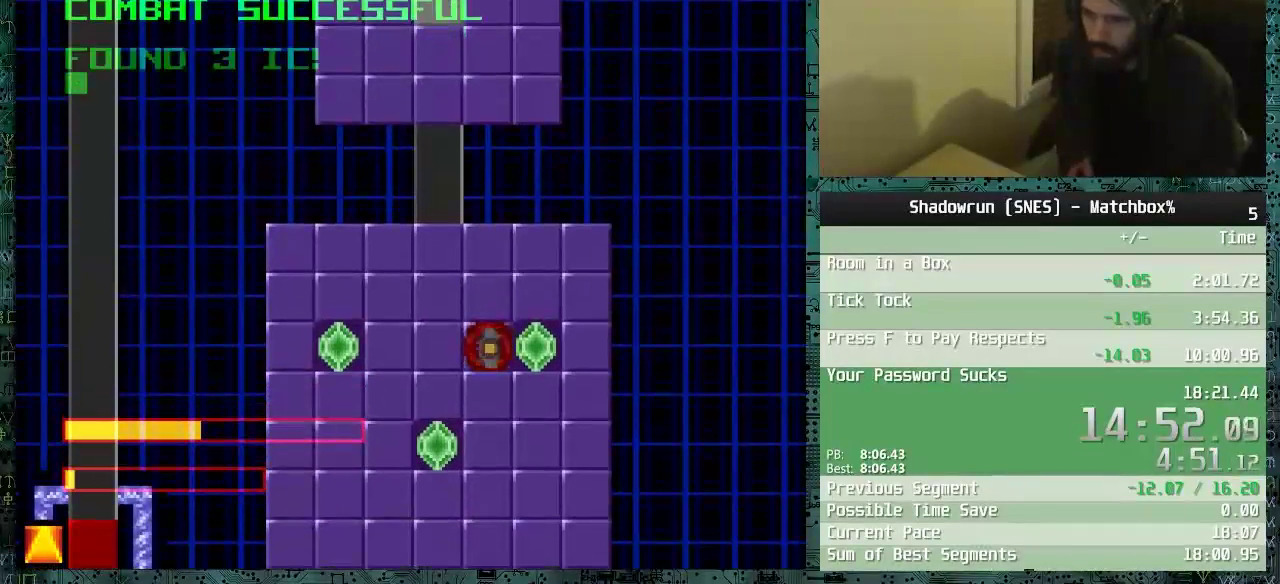
{"buttons": ["DPAD_DOWN"], "events": [[67, "DPAD_RIGHT", "up"], [117, "A", "down"], [267, "A", "up"], [417, "DPAD_DOWN", "down"]]}
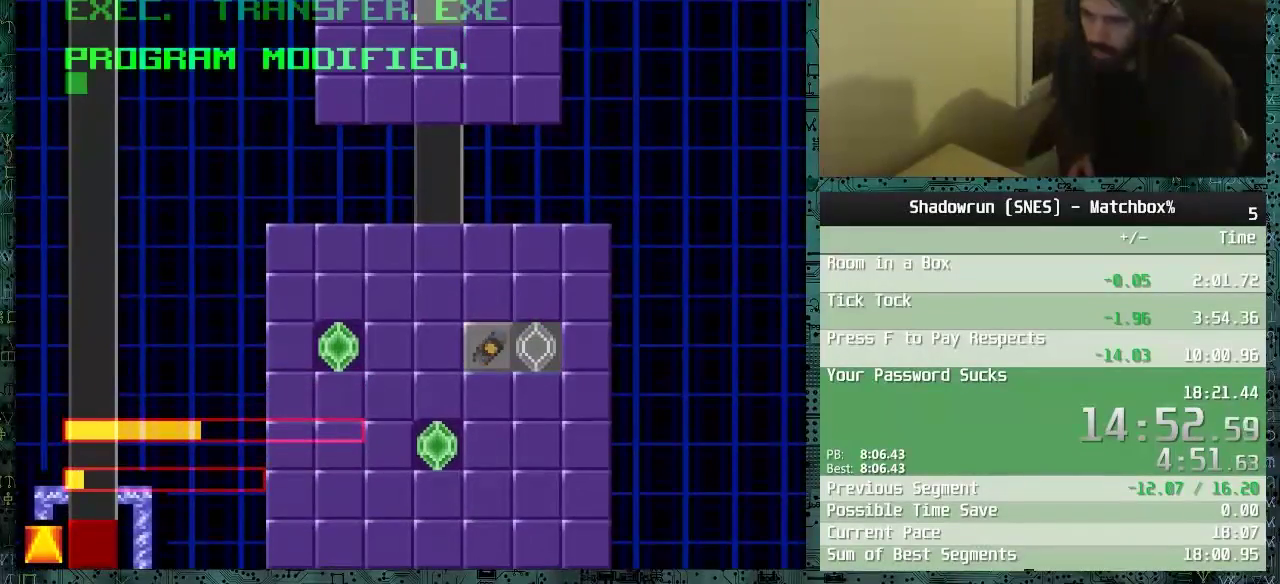
{"buttons": [], "events": [[267, "DPAD_DOWN", "up"]]}
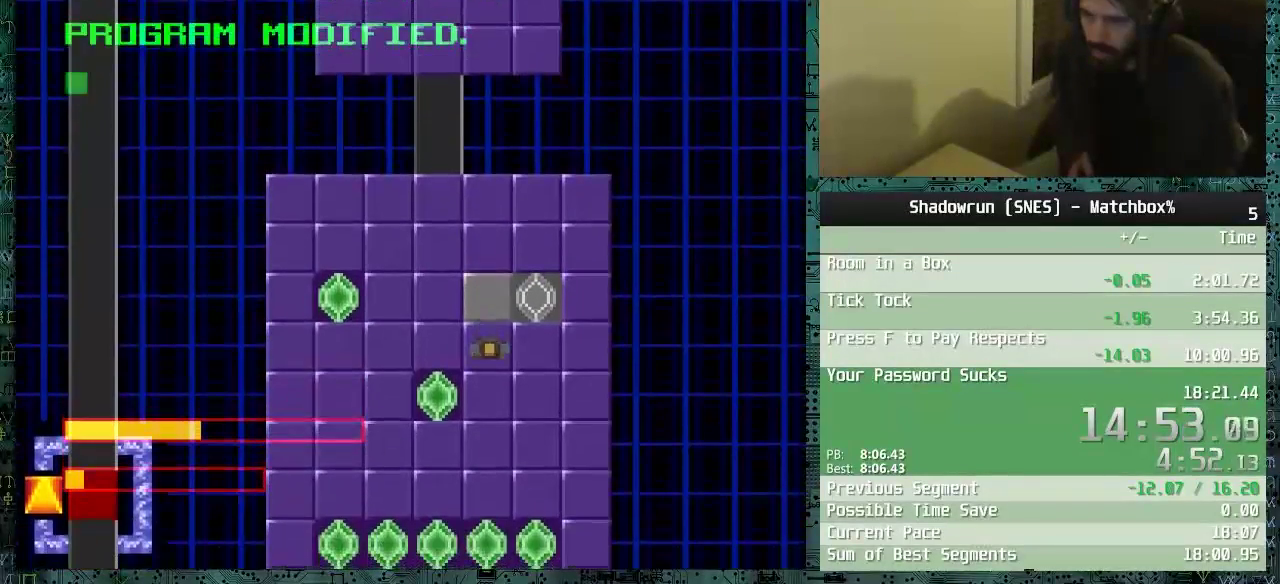
{"buttons": ["DPAD_UP"], "events": [[217, "DPAD_UP", "down"]]}
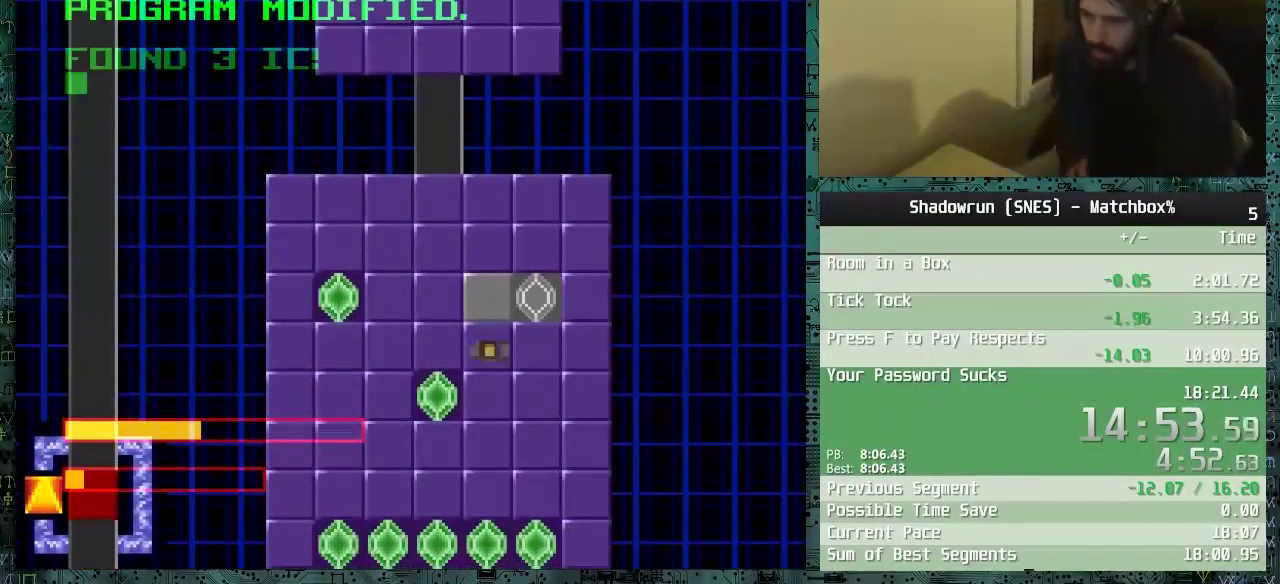
{"buttons": ["DPAD_RIGHT"], "events": [[167, "DPAD_UP", "up"], [467, "DPAD_RIGHT", "down"]]}
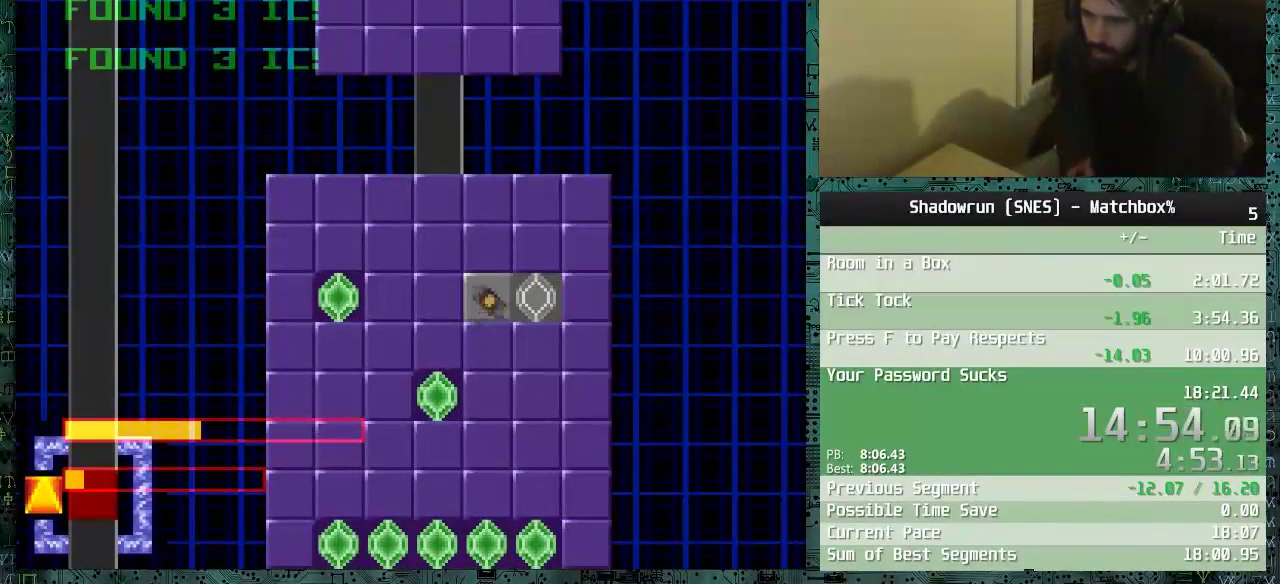
{"buttons": [], "events": [[117, "DPAD_RIGHT", "up"], [317, "B", "down"], [417, "B", "up"]]}
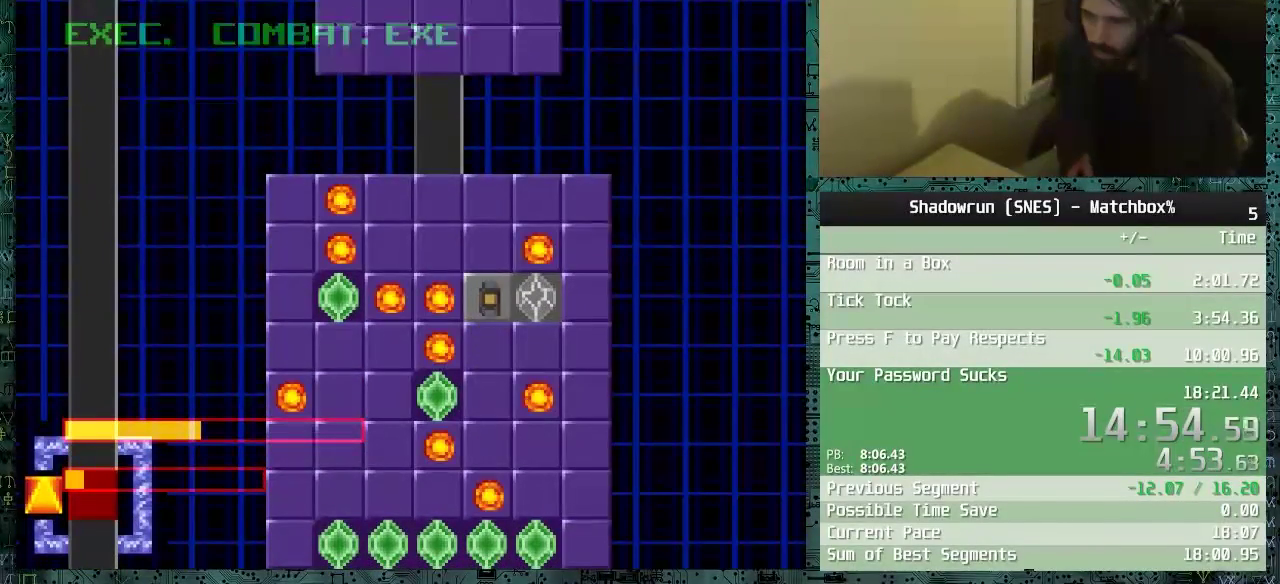
{"buttons": ["DPAD_DOWN"], "events": [[167, "DPAD_DOWN", "down"]]}
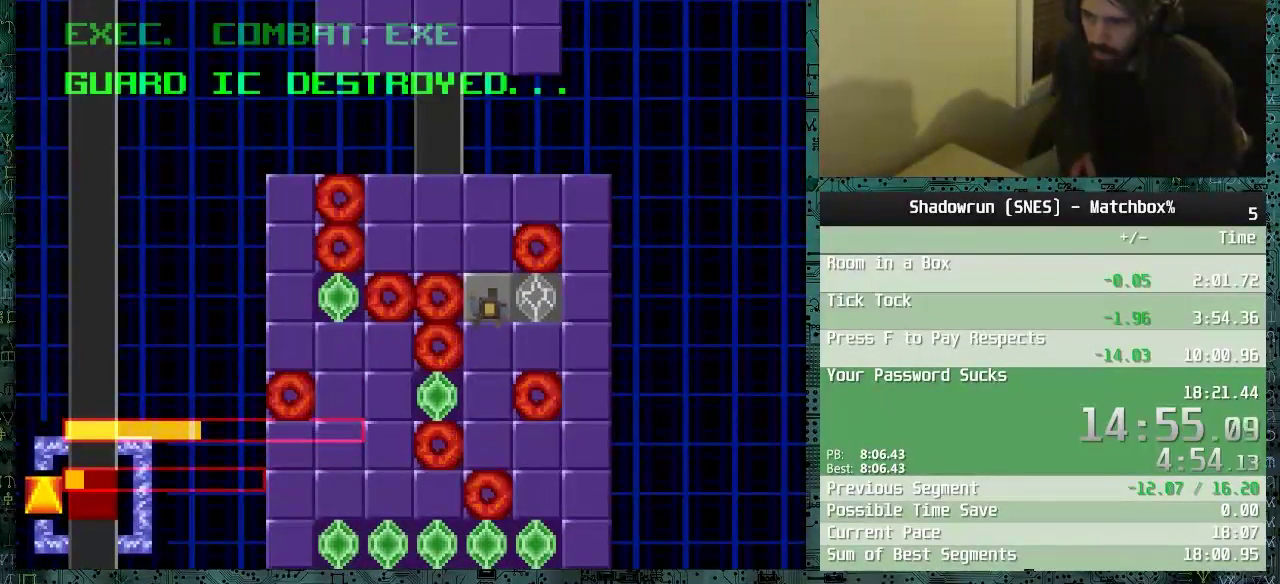
{"buttons": ["DPAD_DOWN"], "events": []}
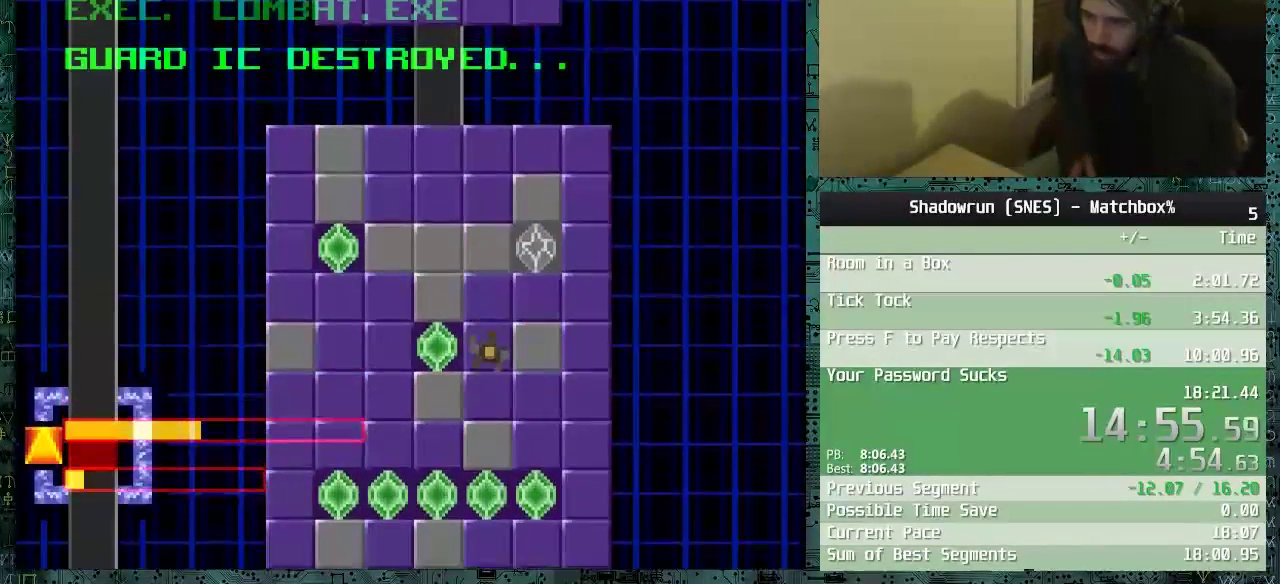
{"buttons": ["DPAD_LEFT"], "events": [[417, "DPAD_DOWN", "up"], [417, "DPAD_LEFT", "down"]]}
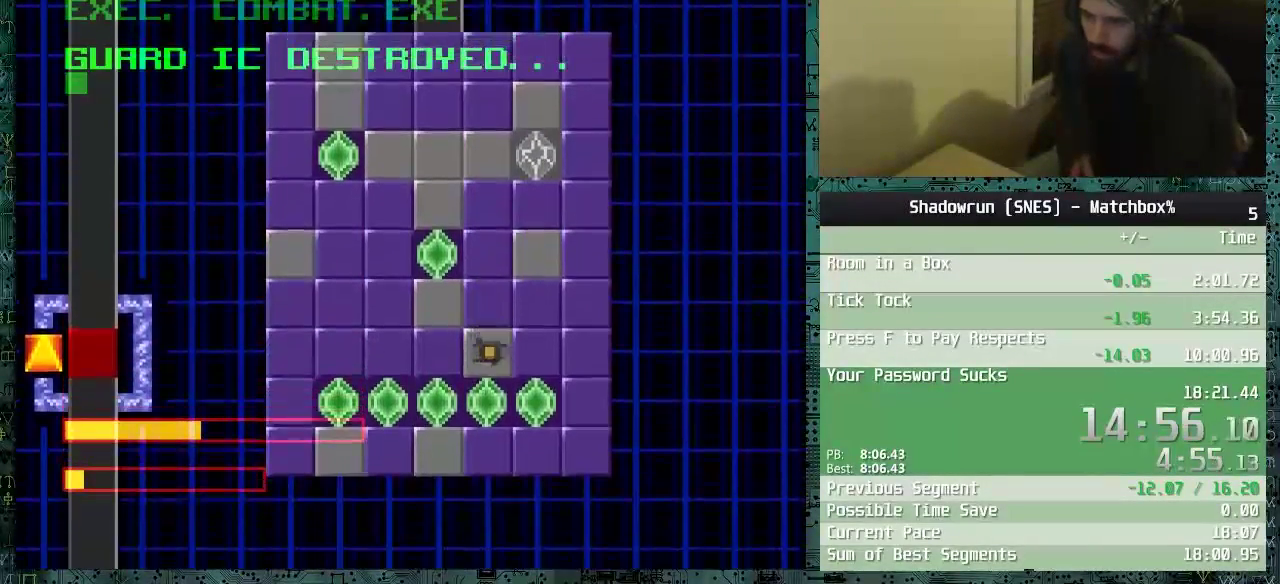
{"buttons": ["DPAD_LEFT"], "events": []}
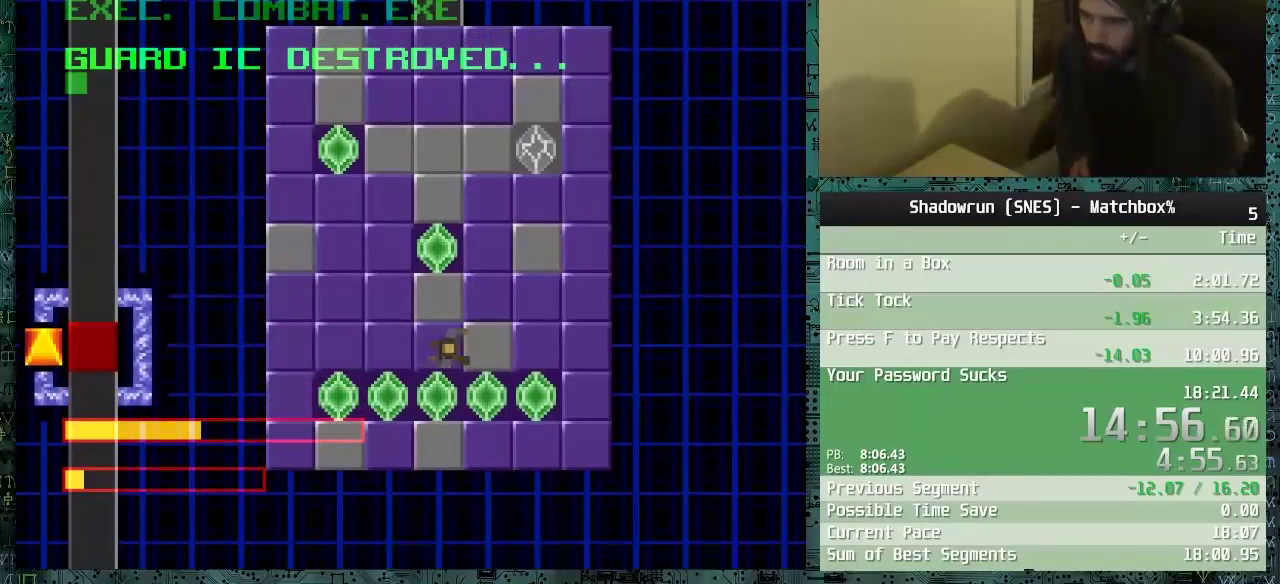
{"buttons": ["X"], "events": [[17, "DPAD_LEFT", "up"], [67, "DPAD_DOWN", "down"], [267, "A", "down"], [267, "DPAD_DOWN", "up"], [367, "A", "up"], [467, "X", "down"]]}
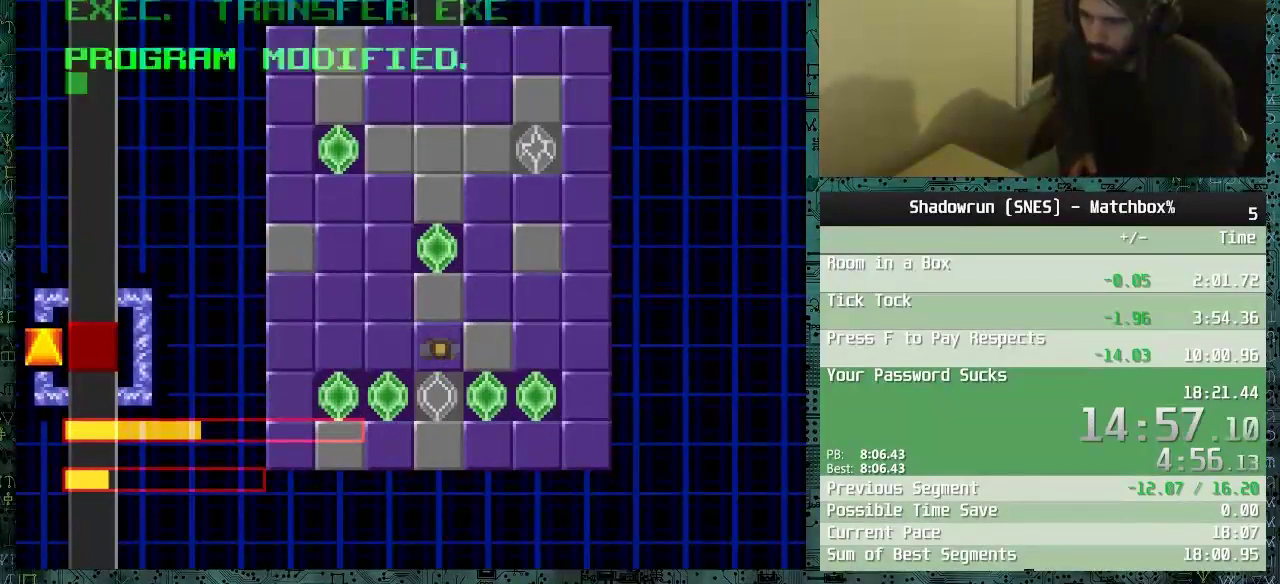
{"buttons": [], "events": [[67, "X", "up"], [117, "X", "down"], [217, "X", "up"], [267, "X", "down"], [317, "X", "up"], [367, "X", "down"], [417, "X", "up"]]}
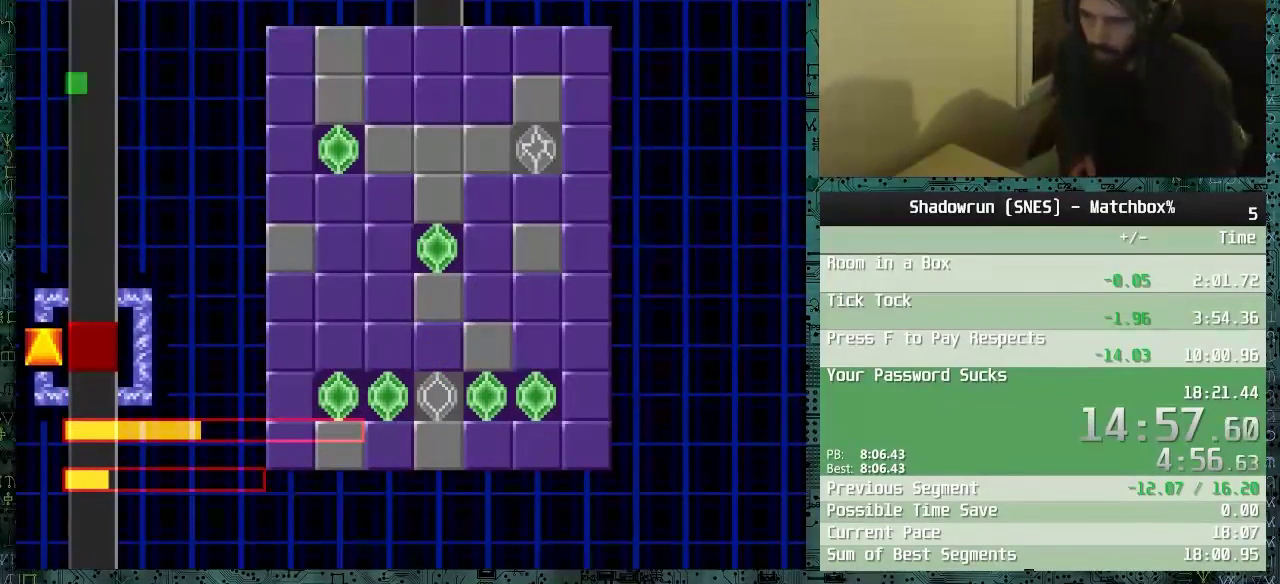
{"buttons": [], "events": [[17, "X", "down"], [67, "X", "up"], [117, "X", "down"], [167, "X", "up"], [217, "X", "down"], [267, "X", "up"]]}